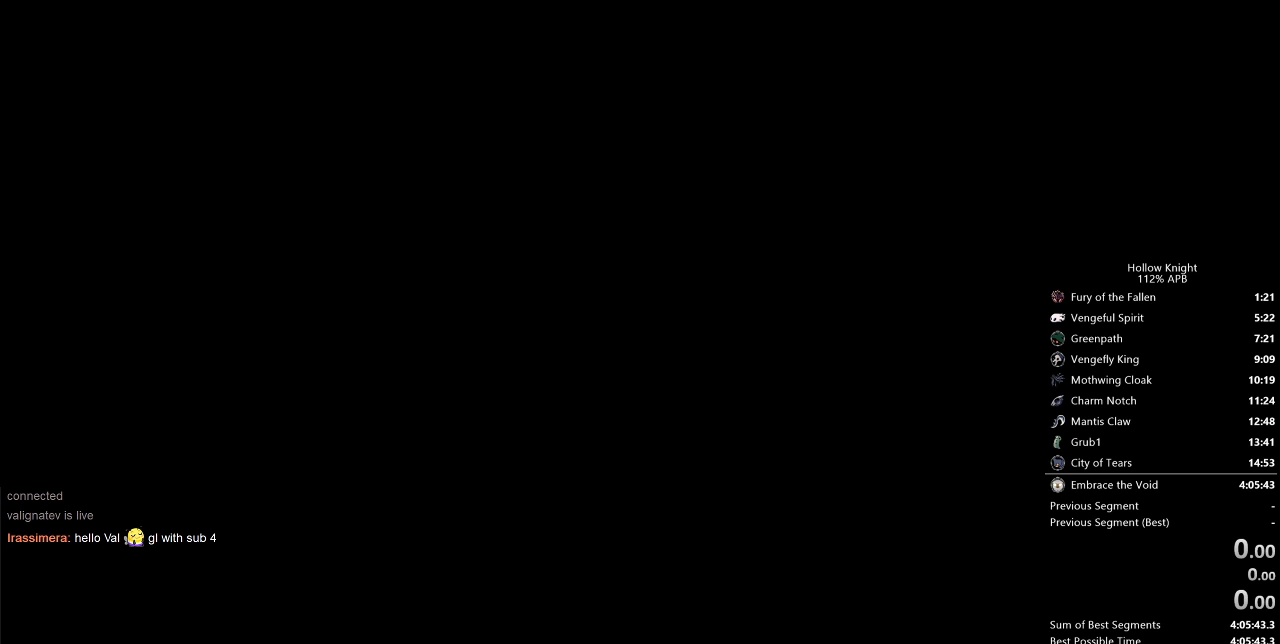
Gameplay with keyboard; each line is a JSON object with the keys held at the frame after it. "events" lists presses ("down") and releases ("up") of "cdash", "dash", "dnail", "down", "heal", "inv", "jump", "left", "nail", "right", "spell" and "up" between this image and that frame as [ms after this image, input, new state], when the widget could be followed in between. No other keys are recorded. Mouse input is not recorded. Key names are as the overlay labels them; some are game actions (e.g. jump) rather than physical keys.
{"keys": [], "events": []}
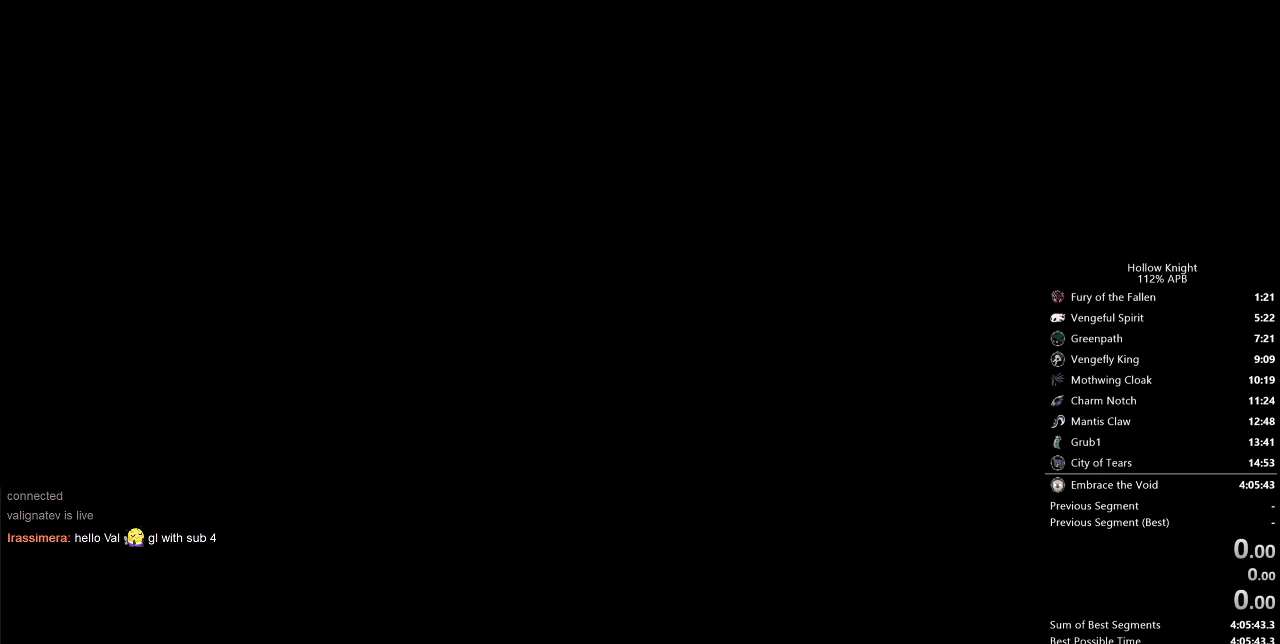
{"keys": [], "events": []}
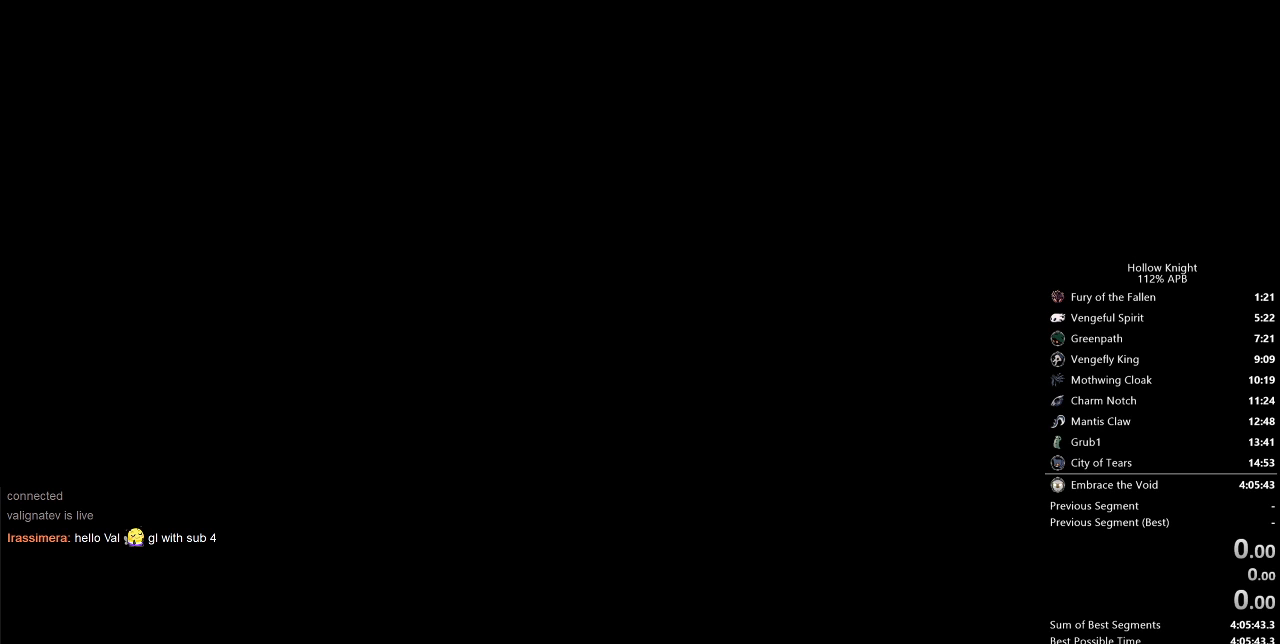
{"keys": ["dash"], "events": [[483, "dash", "down"]]}
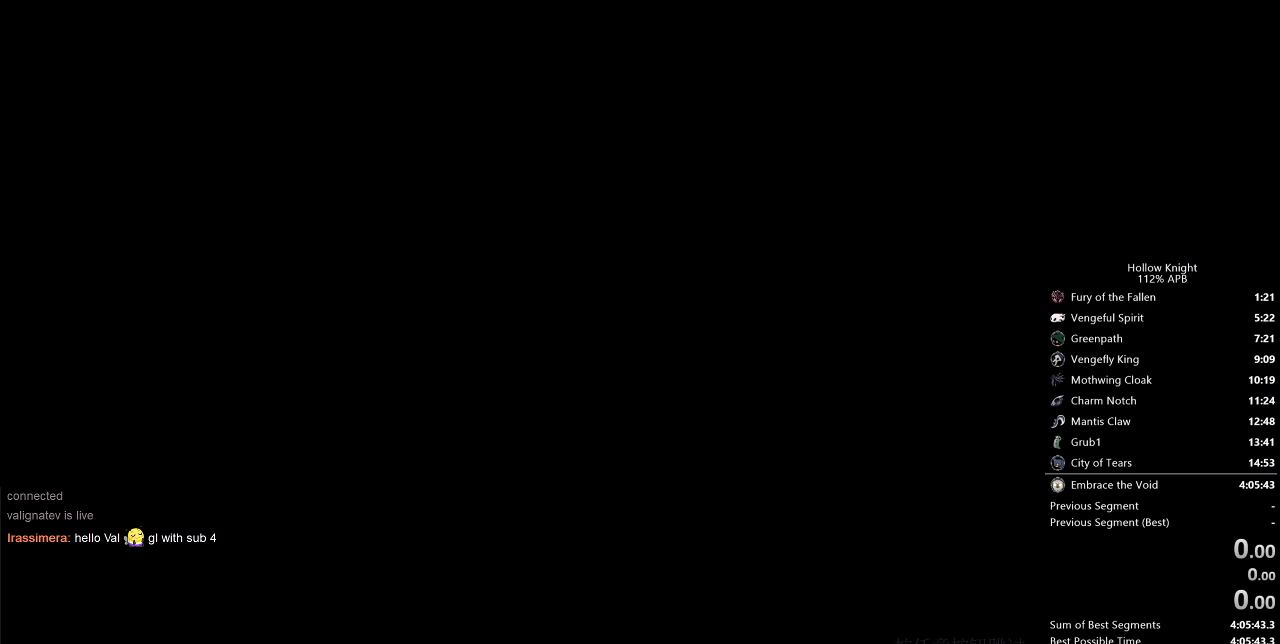
{"keys": ["dash", "jump", "right"], "events": [[33, "jump", "down"], [67, "dash", "up"], [67, "jump", "up"], [217, "left", "down"], [267, "dash", "down"], [267, "down", "down"], [267, "jump", "down"], [367, "dash", "up"], [367, "jump", "up"], [367, "right", "down"], [400, "down", "up"], [400, "left", "up"], [400, "nail", "down"], [500, "dash", "down"], [500, "jump", "down"], [500, "nail", "up"]]}
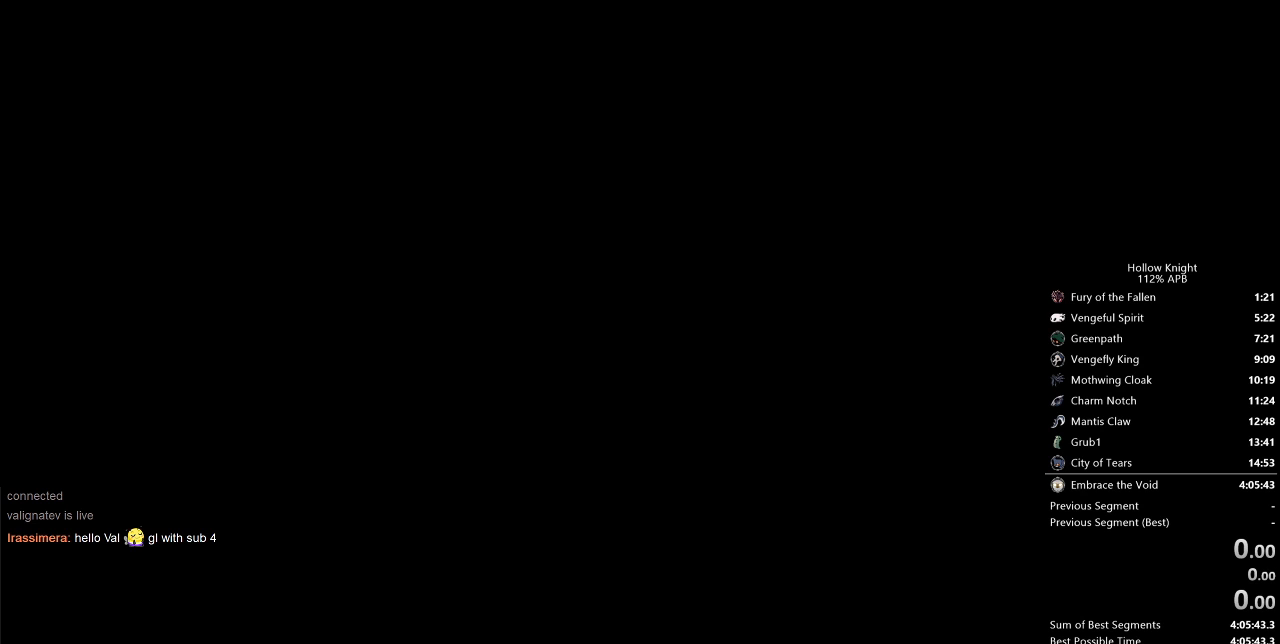
{"keys": ["down", "left"], "events": [[50, "left", "down"], [83, "right", "up"], [133, "dash", "up"], [133, "jump", "up"], [133, "left", "up"], [233, "nail", "down"], [267, "dash", "down"], [267, "jump", "down"], [267, "left", "down"], [267, "nail", "up"], [317, "down", "down"], [417, "dash", "up"], [417, "jump", "up"]]}
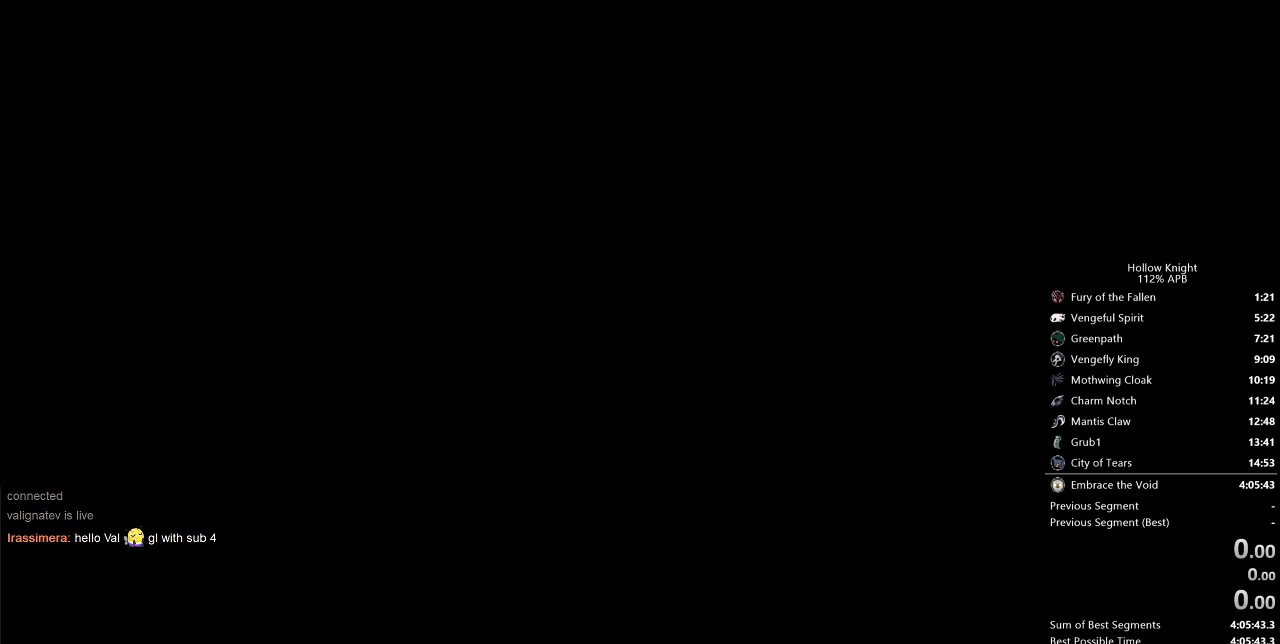
{"keys": [], "events": [[17, "down", "up"], [17, "left", "up"], [17, "nail", "down"], [17, "right", "down"], [67, "nail", "up"], [100, "dash", "down"], [100, "jump", "down"], [150, "left", "down"], [150, "right", "up"], [200, "dash", "up"], [200, "down", "down"], [200, "jump", "up"], [333, "dash", "down"], [333, "down", "up"], [333, "jump", "down"], [333, "left", "up"], [333, "right", "down"], [433, "dash", "up"], [433, "jump", "up"], [433, "right", "up"]]}
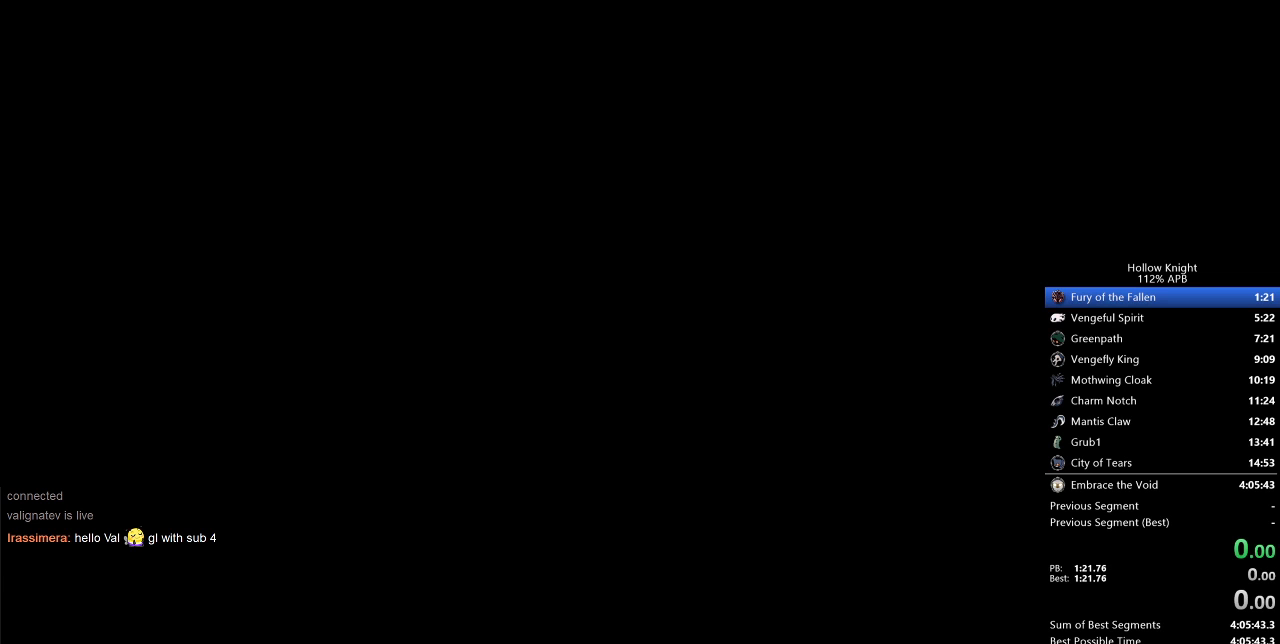
{"keys": ["right"], "events": [[33, "down", "down"], [33, "left", "down"], [83, "dash", "down"], [83, "down", "up"], [83, "jump", "down"], [83, "left", "up"], [83, "nail", "down"], [83, "right", "down"], [133, "nail", "up"], [167, "dash", "up"], [167, "jump", "up"], [217, "down", "down"], [217, "left", "down"], [283, "nail", "down"], [283, "right", "up"], [367, "dash", "down"], [367, "down", "up"], [367, "jump", "down"], [367, "left", "up"], [367, "nail", "up"], [367, "right", "down"], [417, "dash", "up"], [417, "jump", "up"]]}
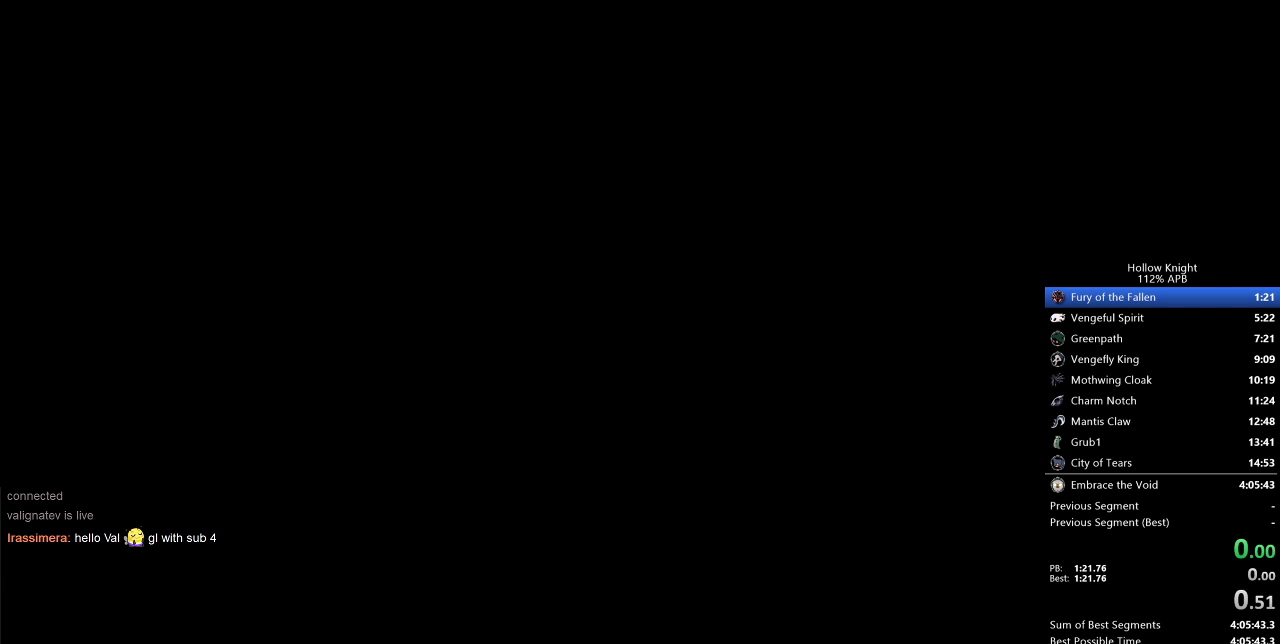
{"keys": ["right"], "events": [[50, "dash", "down"], [50, "down", "down"], [50, "jump", "down"], [50, "left", "down"], [50, "right", "up"], [150, "dash", "up"], [150, "down", "up"], [150, "jump", "up"], [150, "left", "up"], [150, "right", "down"], [317, "left", "down"], [317, "right", "up"], [417, "left", "up"], [483, "right", "down"]]}
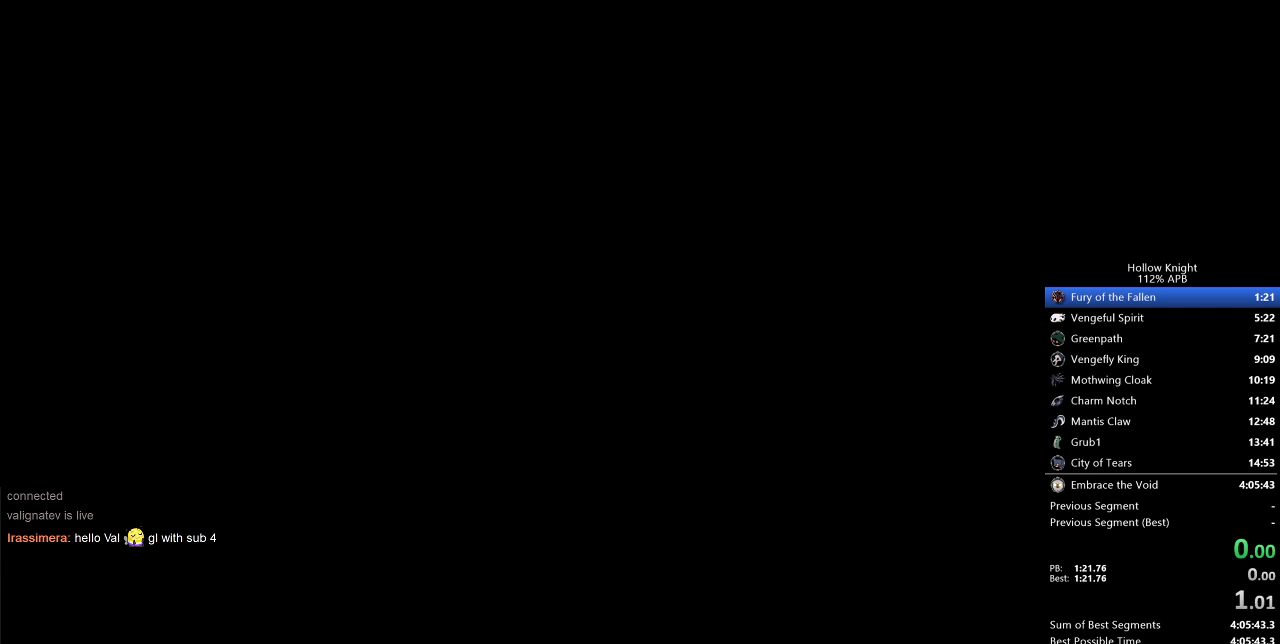
{"keys": ["dash", "jump", "left"], "events": [[67, "dash", "down"], [67, "right", "up"], [100, "jump", "down"], [150, "dash", "up"], [150, "jump", "up"], [150, "right", "down"], [233, "right", "up"], [350, "right", "down"], [450, "left", "down"], [450, "right", "up"], [483, "dash", "down"], [483, "jump", "down"]]}
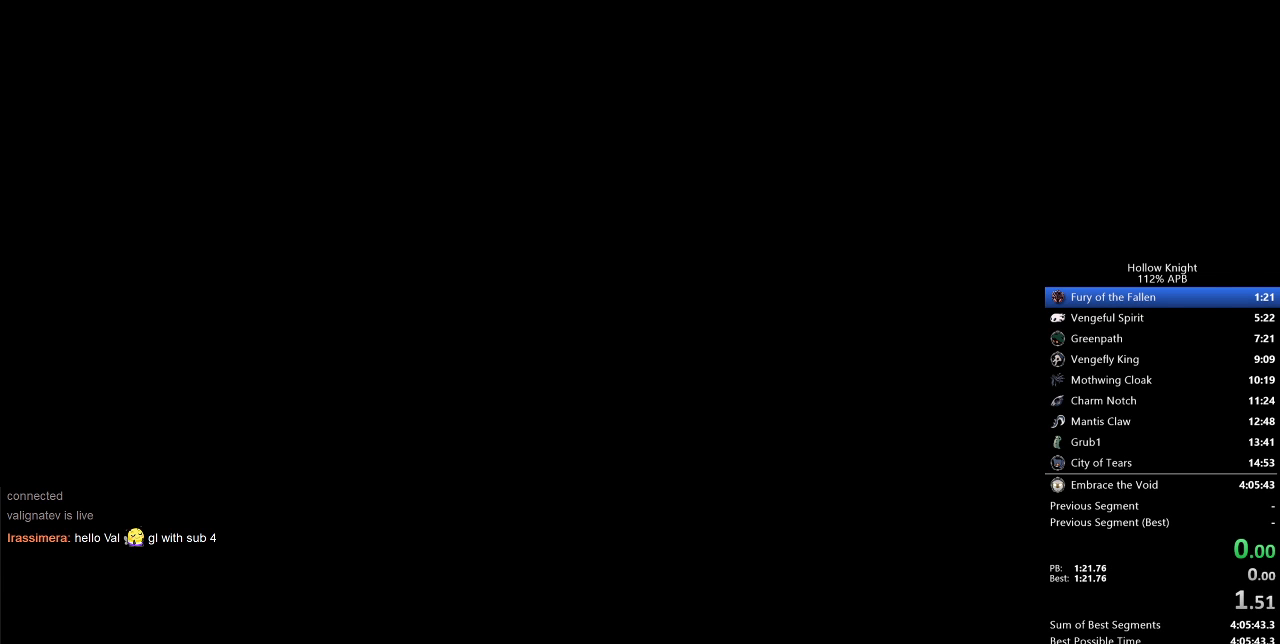
{"keys": ["dash", "jump", "right"], "events": [[33, "down", "down"], [83, "dash", "up"], [83, "jump", "up"], [83, "right", "down"], [133, "down", "up"], [133, "left", "up"], [133, "nail", "down"], [183, "dash", "down"], [183, "jump", "down"], [183, "left", "down"], [233, "down", "down"], [233, "nail", "up"], [233, "right", "up"], [267, "dash", "up"], [333, "jump", "up"], [333, "left", "up"], [333, "nail", "down"], [333, "right", "down"], [350, "down", "up"], [400, "dash", "down"], [400, "jump", "down"], [400, "nail", "up"]]}
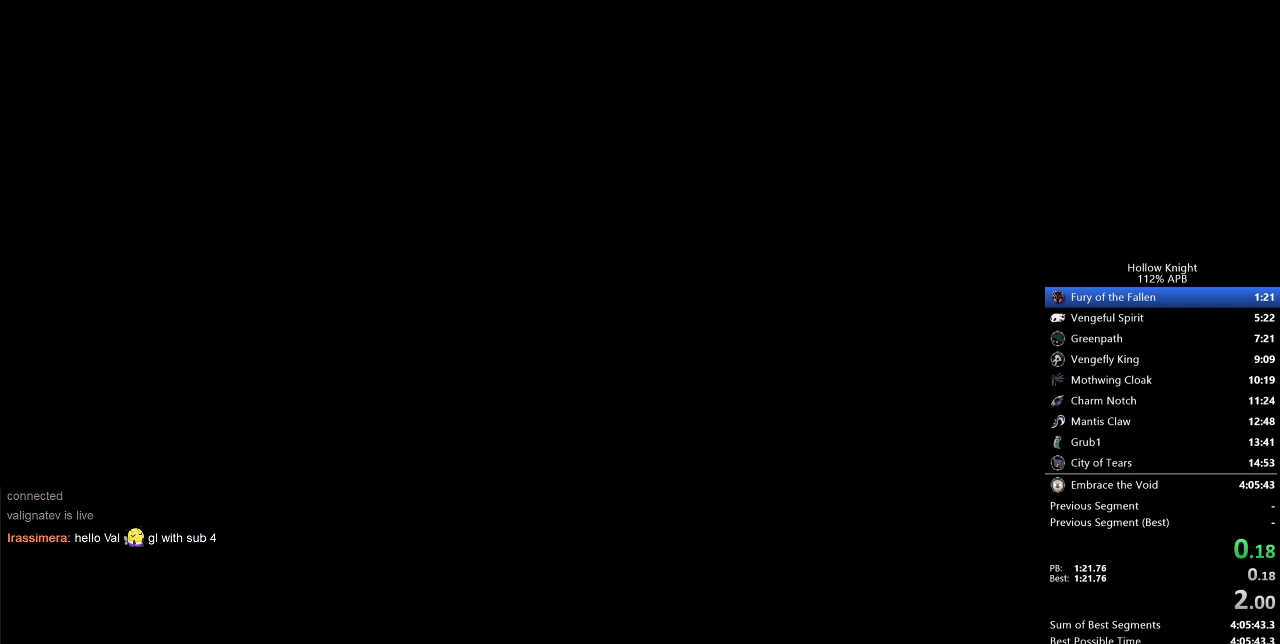
{"keys": ["right"], "events": [[17, "dash", "up"], [17, "jump", "up"], [17, "right", "up"], [100, "right", "down"], [250, "dash", "down"], [250, "jump", "down"], [300, "left", "down"], [300, "right", "up"], [333, "dash", "up"], [333, "jump", "up"], [333, "nail", "down"], [400, "left", "up"], [433, "nail", "up"], [433, "right", "down"]]}
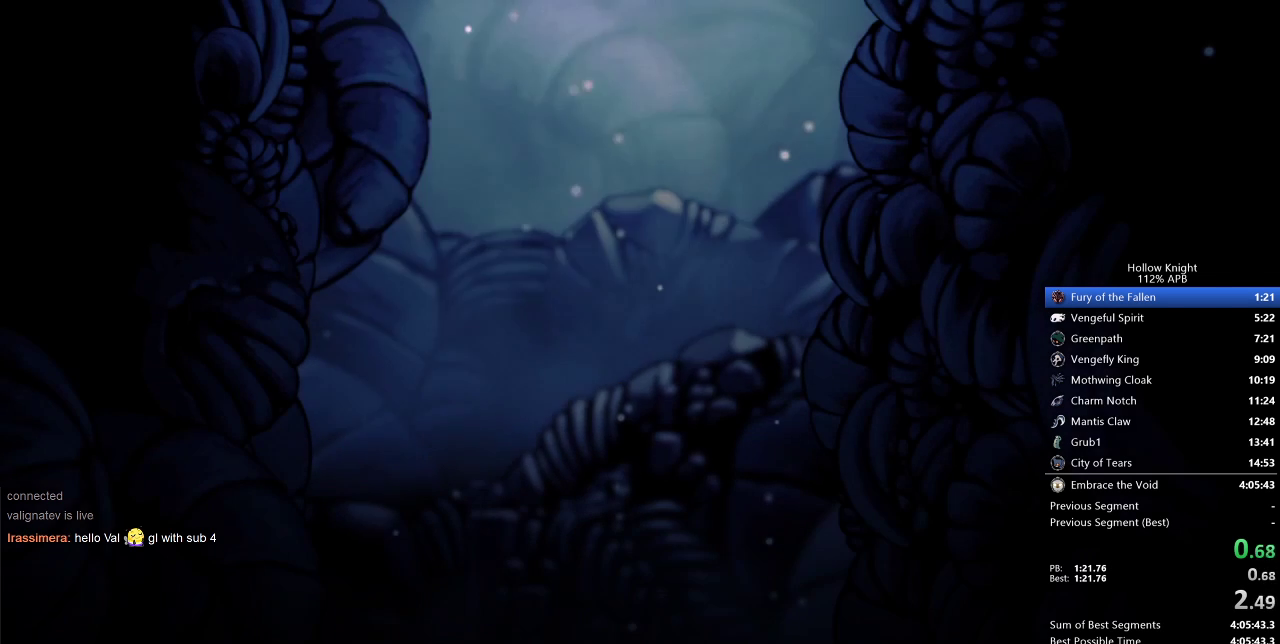
{"keys": ["down", "left", "nail", "right"], "events": [[17, "right", "up"], [117, "dash", "down"], [117, "down", "down"], [117, "jump", "down"], [117, "left", "down"], [217, "dash", "up"], [217, "jump", "up"], [217, "nail", "down"], [217, "right", "down"], [267, "down", "up"], [267, "left", "up"], [300, "nail", "up"], [367, "dash", "down"], [367, "down", "down"], [367, "jump", "down"], [367, "left", "down"], [367, "right", "up"], [450, "dash", "up"], [450, "jump", "up"], [450, "nail", "down"], [450, "right", "down"]]}
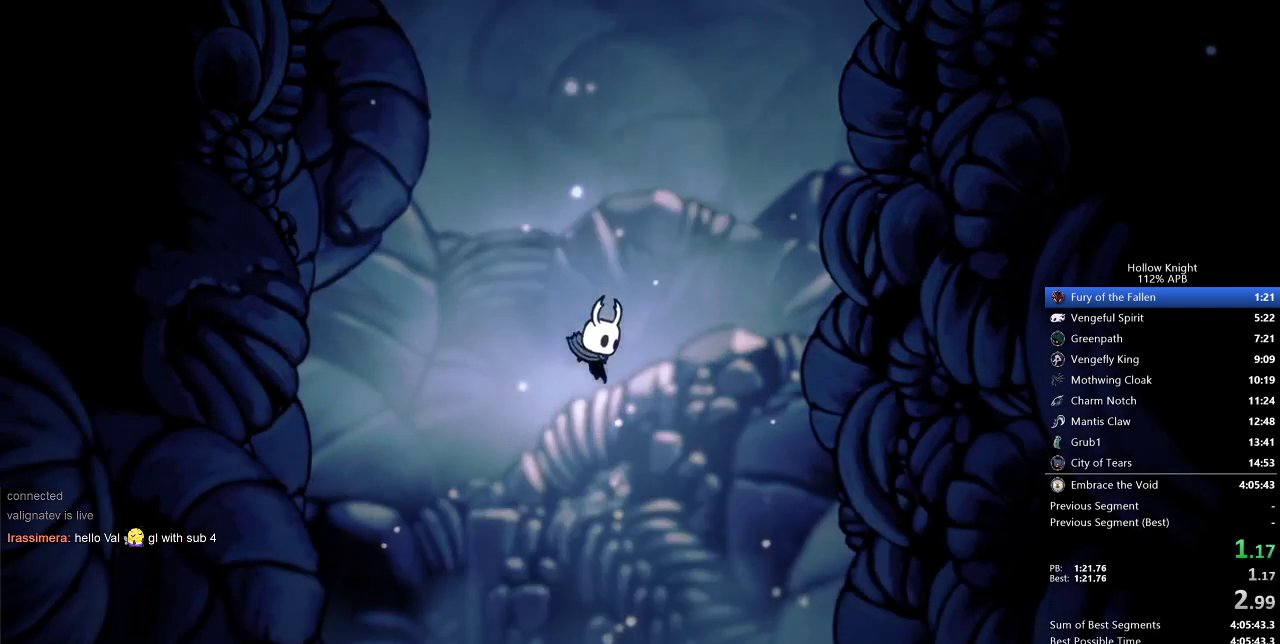
{"keys": ["right"], "events": [[17, "down", "up"], [17, "left", "up"], [33, "nail", "up"], [83, "dash", "down"], [83, "down", "down"], [83, "jump", "down"], [83, "left", "down"], [133, "dash", "up"], [133, "jump", "up"], [133, "right", "up"], [183, "down", "up"], [183, "left", "up"], [250, "nail", "down"], [250, "right", "down"], [283, "nail", "up"], [367, "down", "down"], [367, "left", "down"], [367, "right", "up"], [467, "down", "up"], [467, "left", "up"], [467, "right", "down"]]}
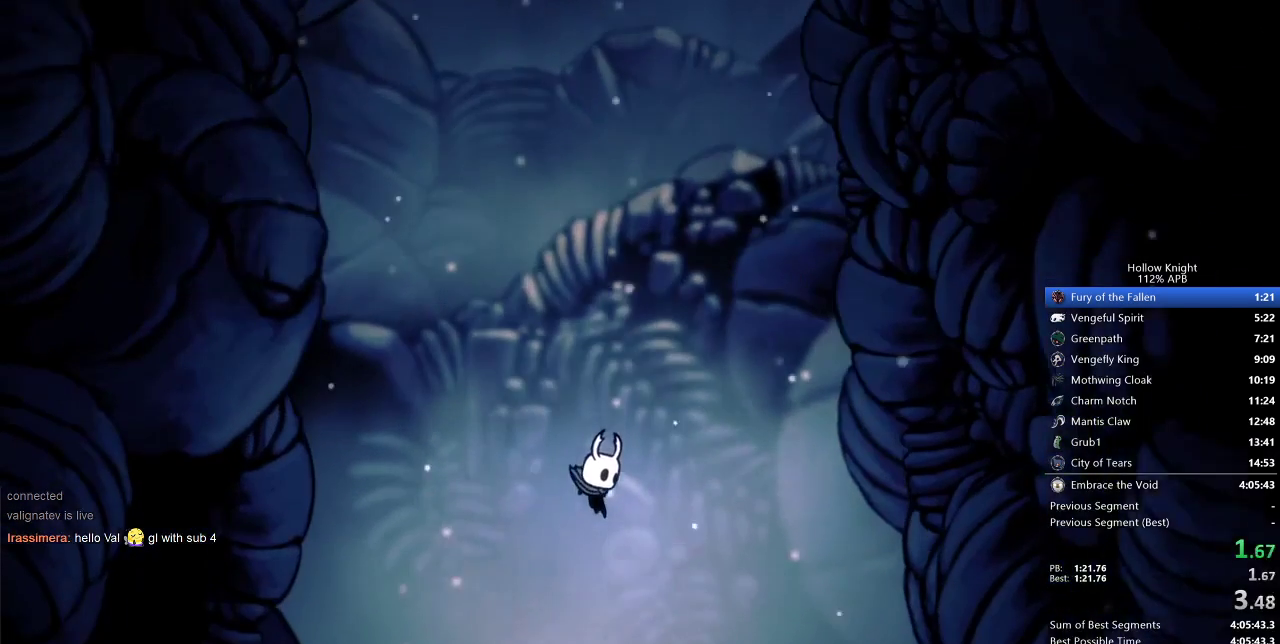
{"keys": ["dash", "jump", "nail", "right"], "events": [[117, "down", "down"], [117, "left", "down"], [117, "right", "up"], [150, "right", "down"], [200, "down", "up"], [200, "left", "up"], [267, "down", "down"], [267, "left", "down"], [267, "right", "up"], [367, "right", "down"], [433, "down", "up"], [433, "left", "up"], [467, "dash", "down"], [467, "jump", "down"], [467, "nail", "down"]]}
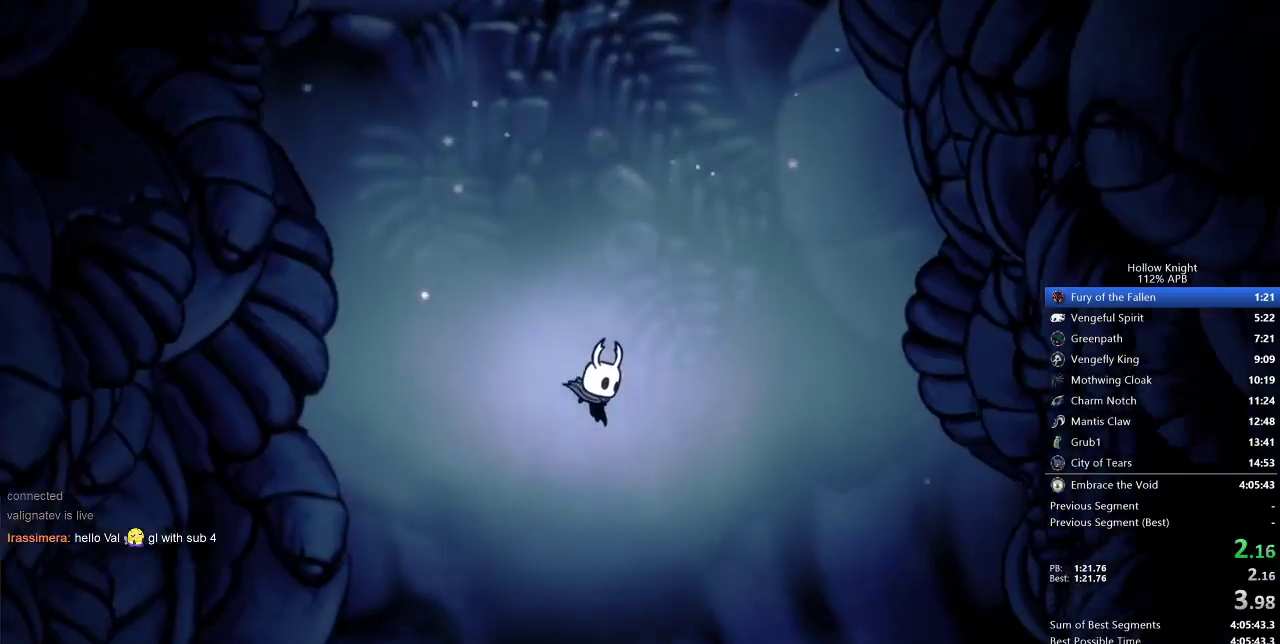
{"keys": ["nail", "right"], "events": [[33, "down", "down"], [33, "left", "down"], [33, "nail", "up"], [83, "right", "up"], [150, "dash", "up"], [150, "down", "up"], [150, "left", "up"], [150, "nail", "down"], [150, "right", "down"], [200, "jump", "up"], [300, "nail", "up"], [350, "dash", "down"], [350, "down", "down"], [350, "jump", "down"], [350, "left", "down"], [350, "right", "up"], [433, "dash", "up"], [433, "jump", "up"], [433, "right", "down"], [483, "down", "up"], [483, "left", "up"], [483, "nail", "down"]]}
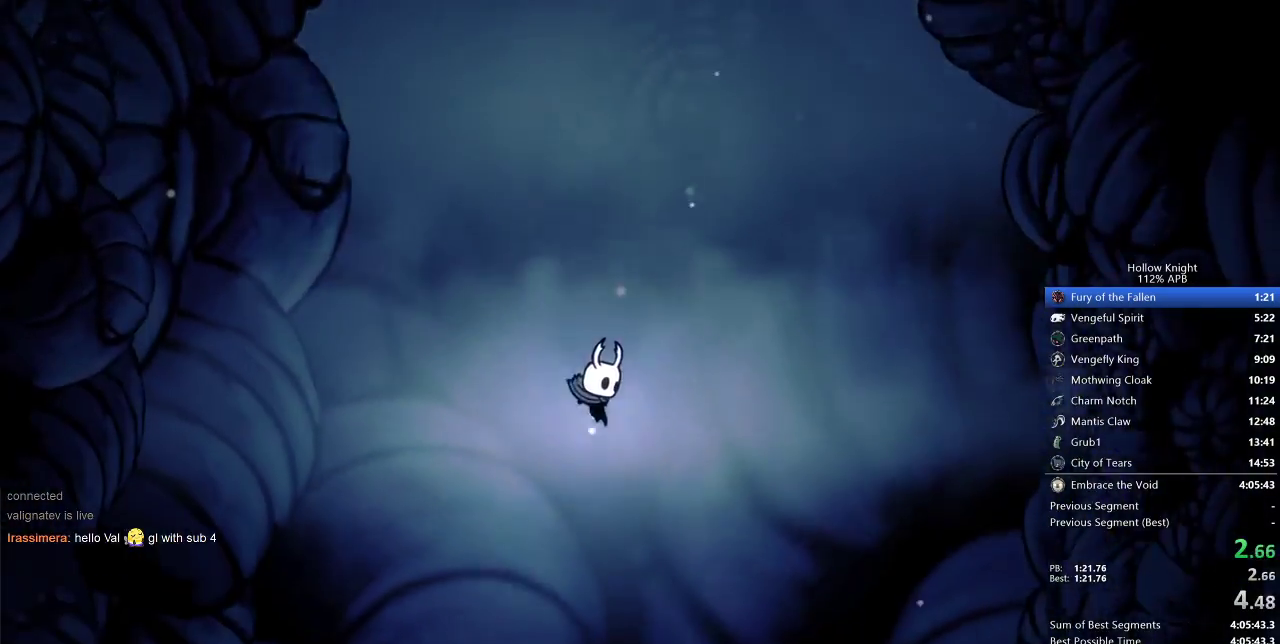
{"keys": ["down", "left", "right"], "events": [[83, "nail", "up"], [133, "dash", "down"], [133, "down", "down"], [133, "jump", "down"], [133, "left", "down"], [133, "right", "up"], [183, "dash", "up"], [183, "jump", "up"], [183, "right", "down"], [250, "down", "up"], [250, "left", "up"], [267, "nail", "down"], [400, "dash", "down"], [400, "down", "down"], [400, "jump", "down"], [400, "left", "down"], [400, "nail", "up"], [400, "right", "up"], [450, "dash", "up"], [450, "jump", "up"], [450, "right", "down"]]}
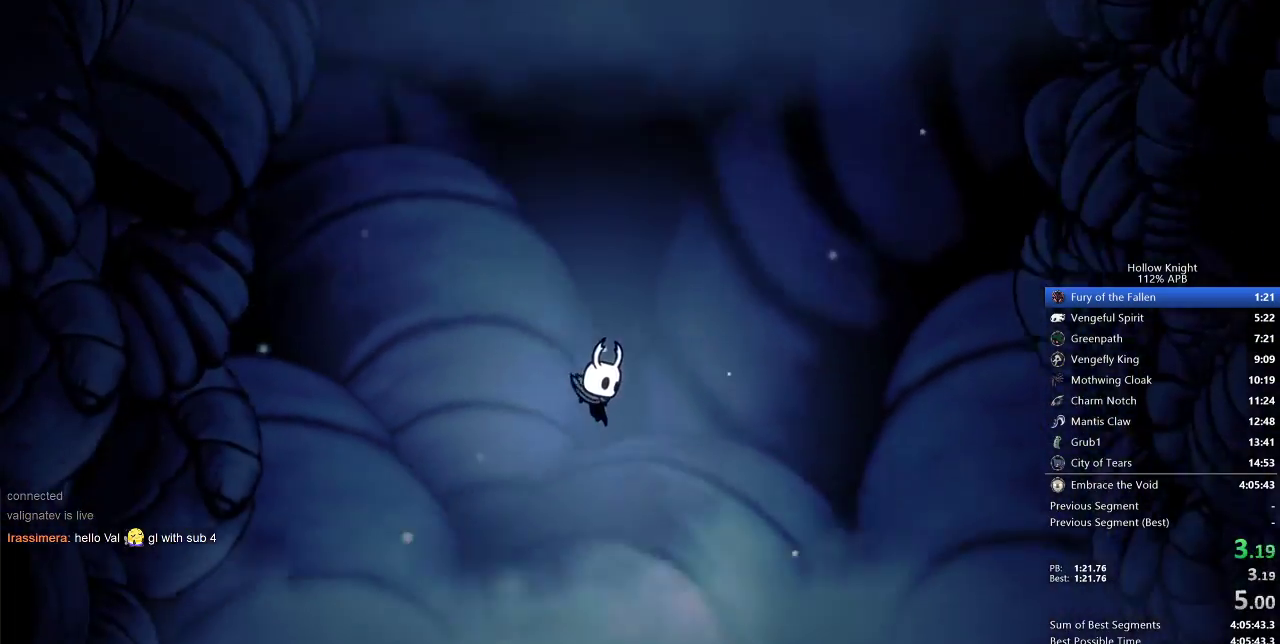
{"keys": ["dash", "down", "jump", "left"], "events": [[33, "down", "up"], [33, "left", "up"], [33, "nail", "down"], [117, "dash", "down"], [117, "jump", "down"], [117, "left", "down"], [117, "nail", "up"], [117, "right", "up"], [150, "down", "down"], [250, "dash", "up"], [250, "jump", "up"], [250, "nail", "down"], [250, "right", "down"], [300, "down", "up"], [300, "left", "up"], [383, "dash", "down"], [383, "jump", "down"], [383, "nail", "up"], [450, "down", "down"], [450, "left", "down"], [450, "right", "up"]]}
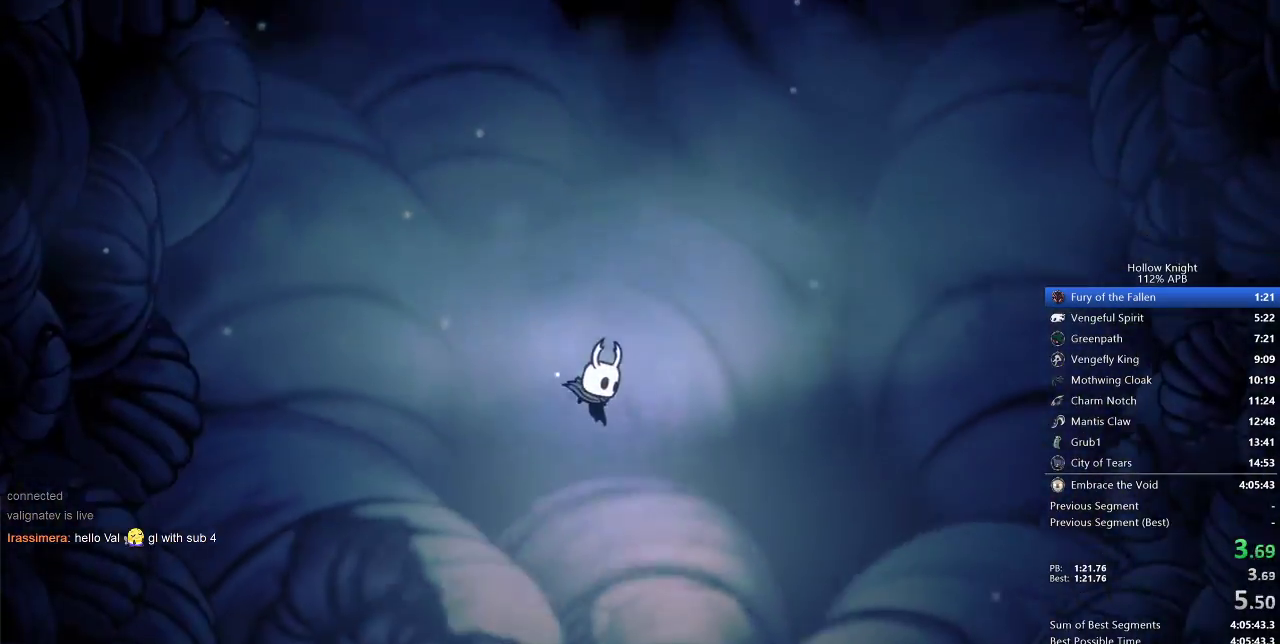
{"keys": ["dash", "jump", "right"], "events": [[33, "dash", "up"], [33, "jump", "up"], [83, "nail", "down"], [83, "right", "down"], [117, "down", "up"], [117, "left", "up"], [200, "dash", "down"], [200, "jump", "down"], [200, "nail", "up"], [250, "left", "down"], [300, "down", "down"], [300, "right", "up"], [367, "dash", "up"], [367, "jump", "up"], [367, "nail", "down"], [383, "right", "down"], [433, "down", "up"], [433, "left", "up"], [500, "dash", "down"], [500, "jump", "down"], [500, "nail", "up"]]}
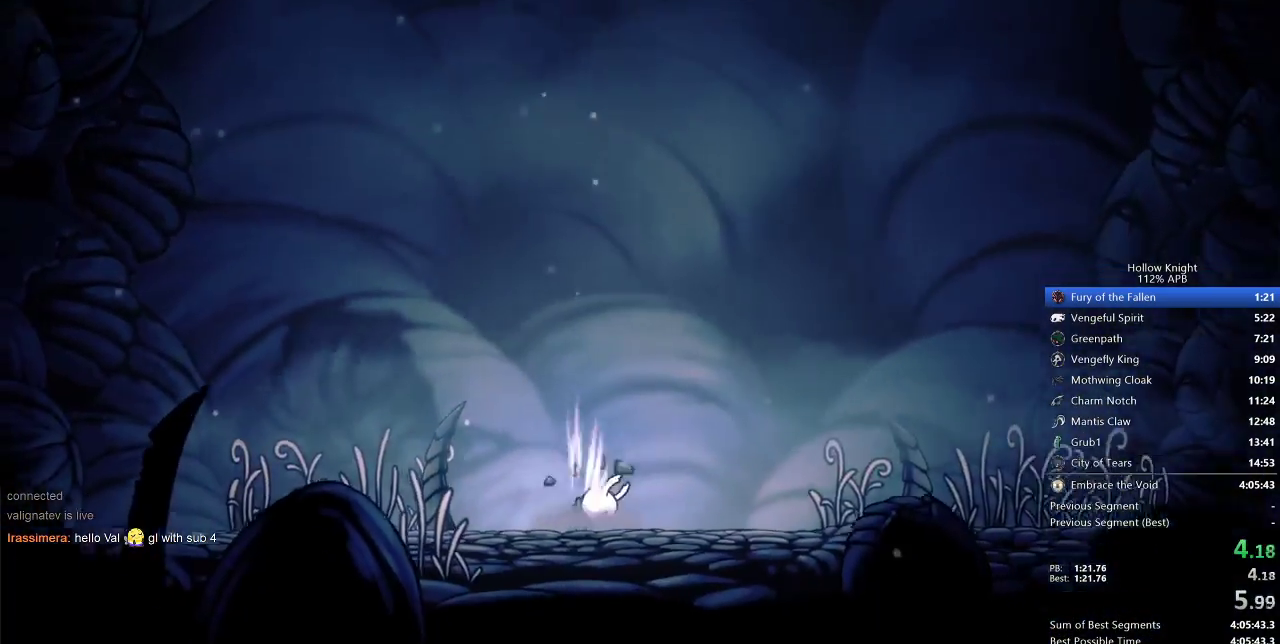
{"keys": ["right"], "events": [[33, "left", "down"], [83, "down", "down"], [83, "right", "up"], [150, "dash", "up"], [150, "jump", "up"], [150, "nail", "down"], [150, "right", "down"], [183, "down", "up"], [183, "left", "up"], [217, "nail", "up"]]}
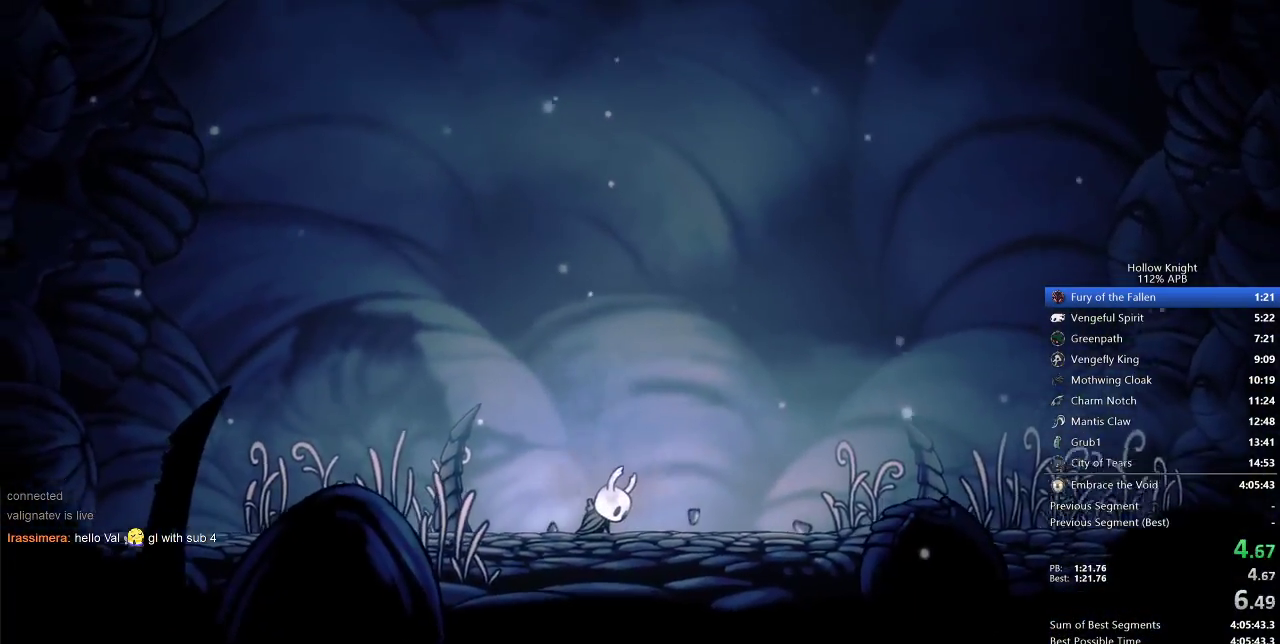
{"keys": ["down", "left", "right"], "events": [[150, "nail", "down"], [250, "nail", "up"], [333, "jump", "down"], [383, "down", "down"], [383, "left", "down"], [383, "right", "up"], [433, "jump", "up"], [483, "right", "down"]]}
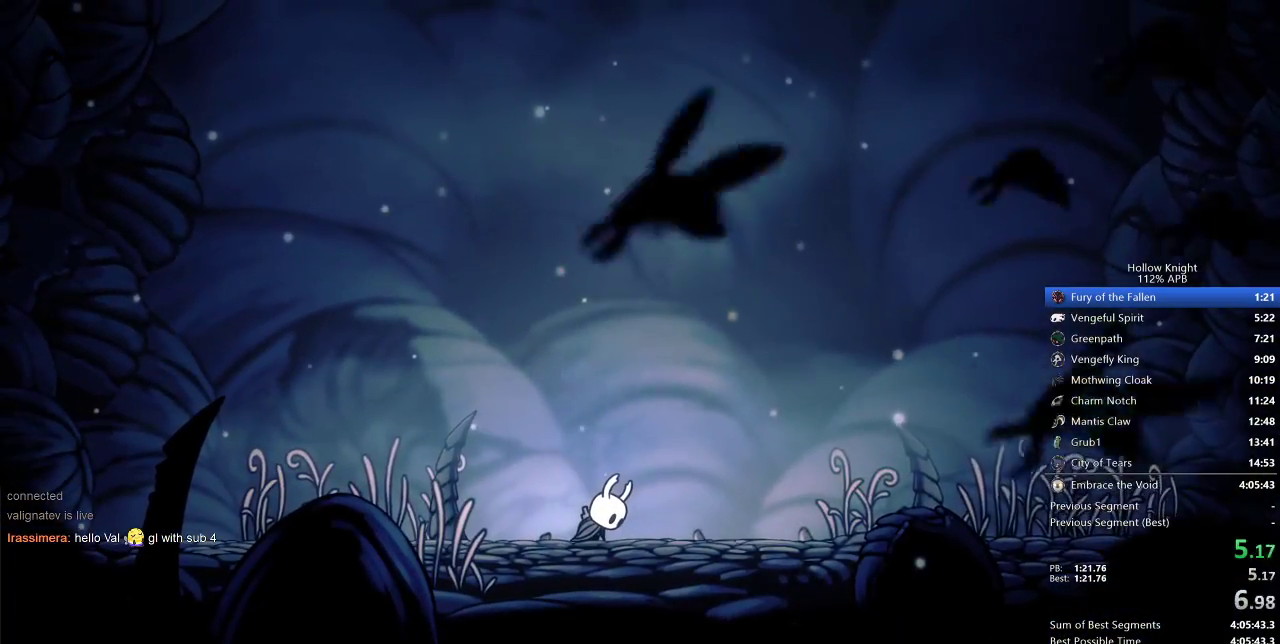
{"keys": ["right"], "events": [[17, "down", "up"], [17, "left", "up"], [17, "nail", "down"], [67, "dash", "down"], [67, "jump", "down"], [67, "left", "down"], [67, "nail", "up"], [117, "down", "down"], [117, "right", "up"], [200, "dash", "up"], [200, "jump", "up"], [200, "nail", "down"], [200, "right", "down"], [250, "down", "up"], [250, "left", "up"], [300, "nail", "up"], [350, "down", "down"], [350, "left", "down"], [350, "right", "up"], [450, "down", "up"], [450, "left", "up"], [450, "right", "down"]]}
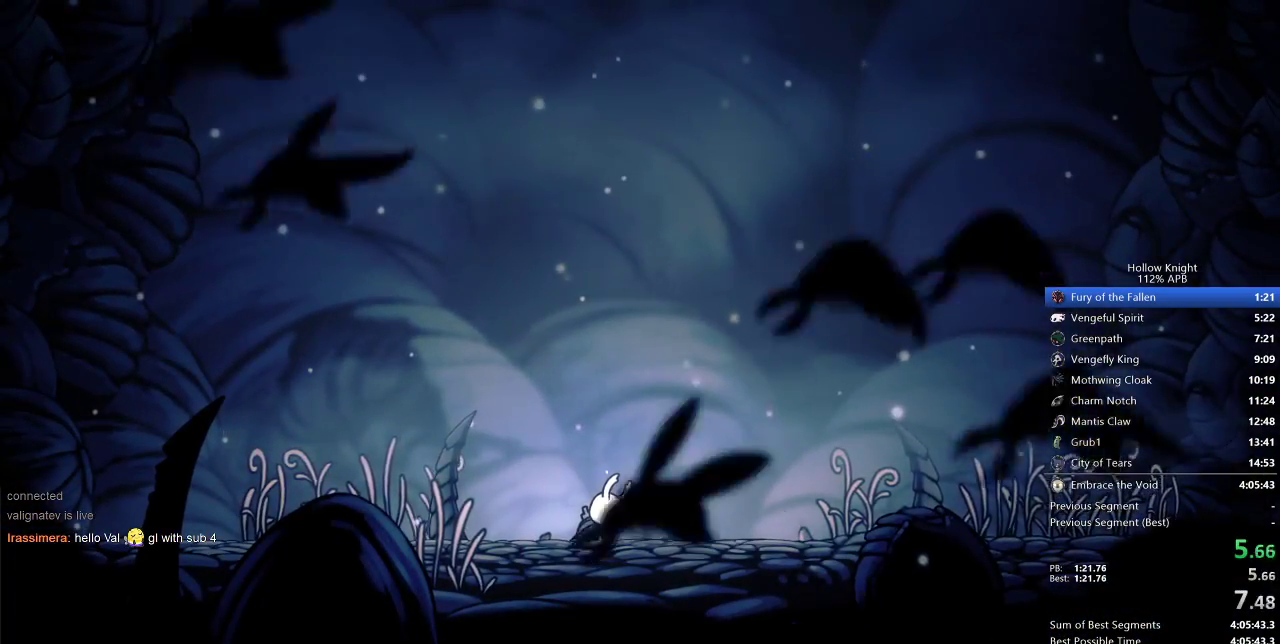
{"keys": [], "events": [[33, "right", "up"], [67, "right", "down"], [183, "right", "up"], [267, "right", "down"], [300, "right", "up"], [417, "right", "down"], [450, "right", "up"]]}
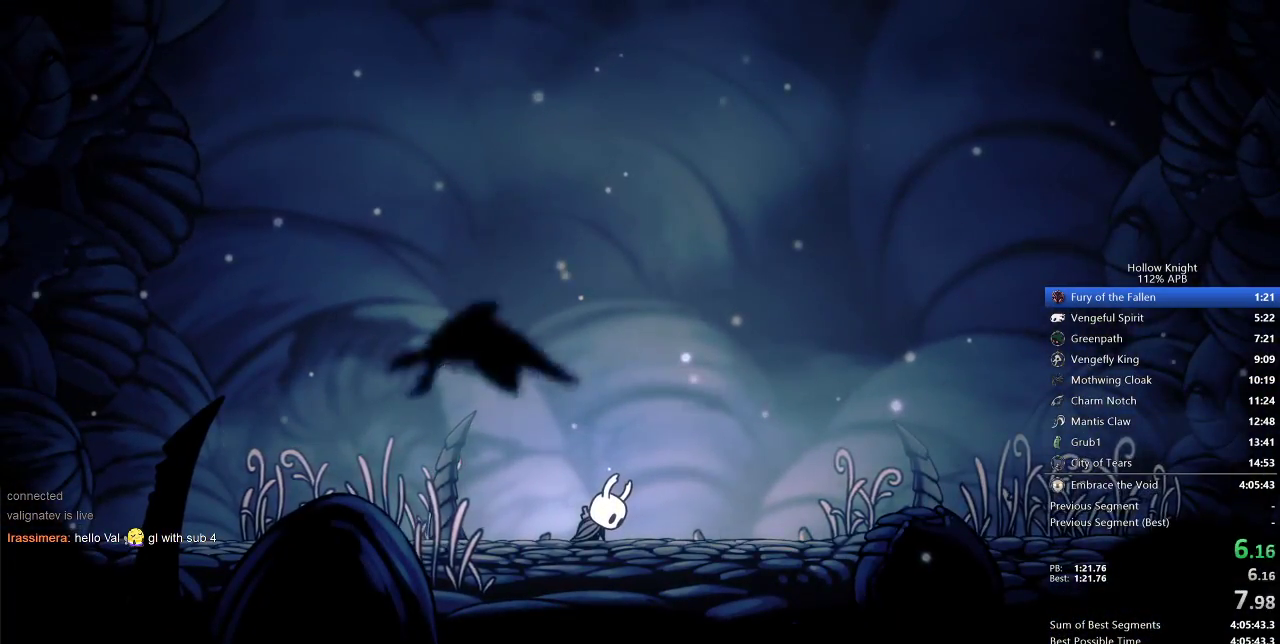
{"keys": ["right"], "events": [[50, "right", "down"], [117, "right", "up"], [183, "right", "down"], [250, "right", "up"], [283, "right", "down"], [367, "right", "up"], [450, "right", "down"]]}
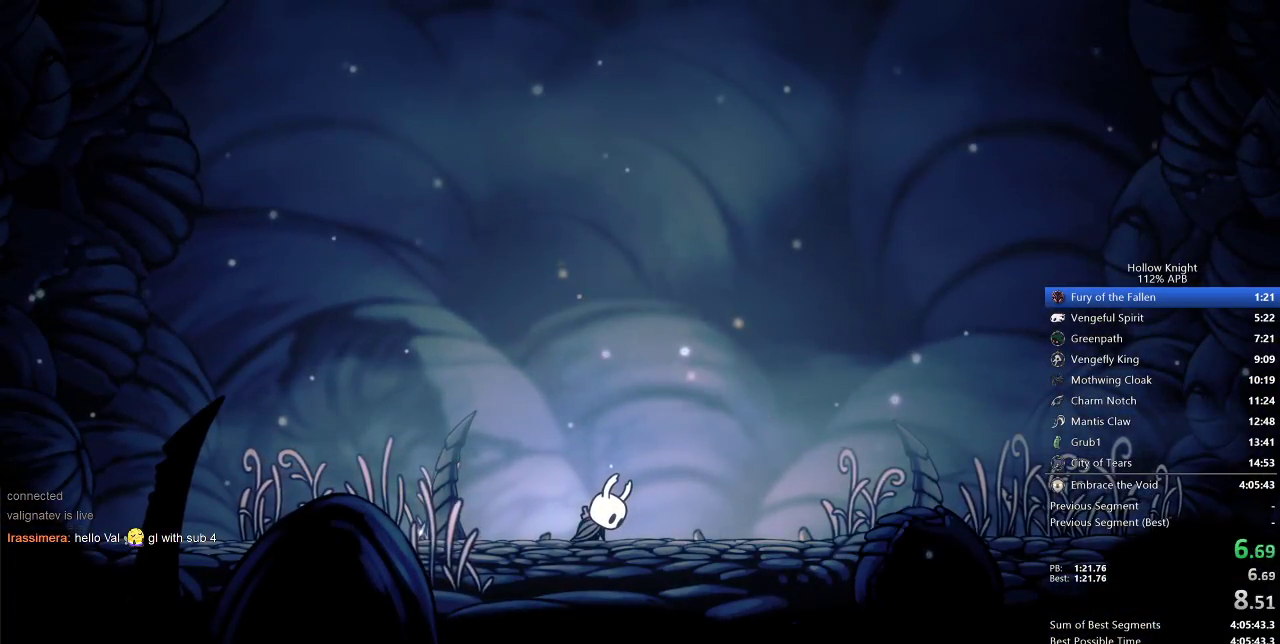
{"keys": ["right"], "events": [[33, "right", "up"], [83, "right", "down"], [167, "right", "up"], [217, "right", "down"], [250, "right", "up"], [367, "right", "down"], [400, "right", "up"], [450, "right", "down"]]}
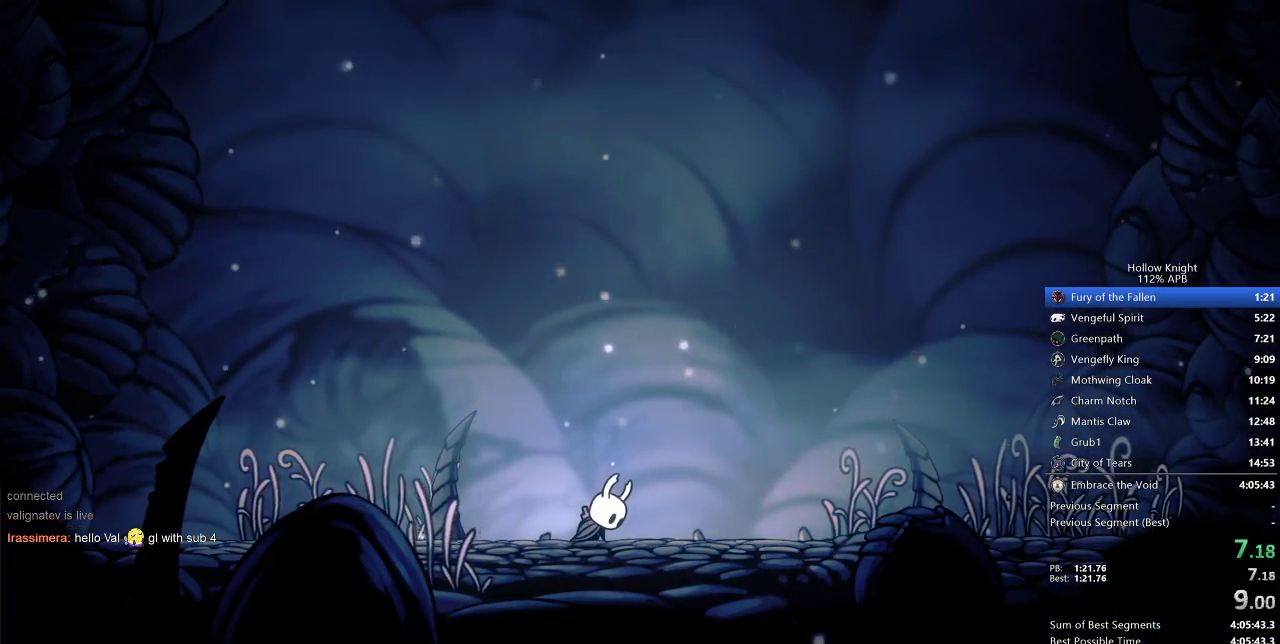
{"keys": ["right"], "events": [[50, "right", "up"], [117, "right", "down"]]}
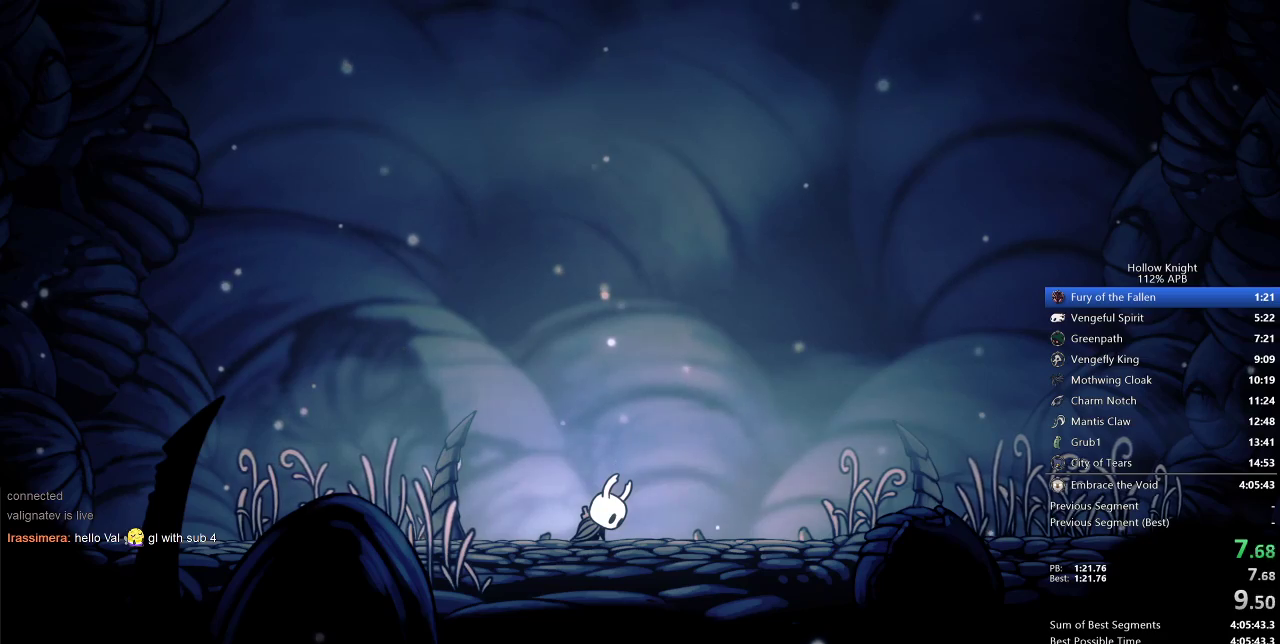
{"keys": ["right"], "events": []}
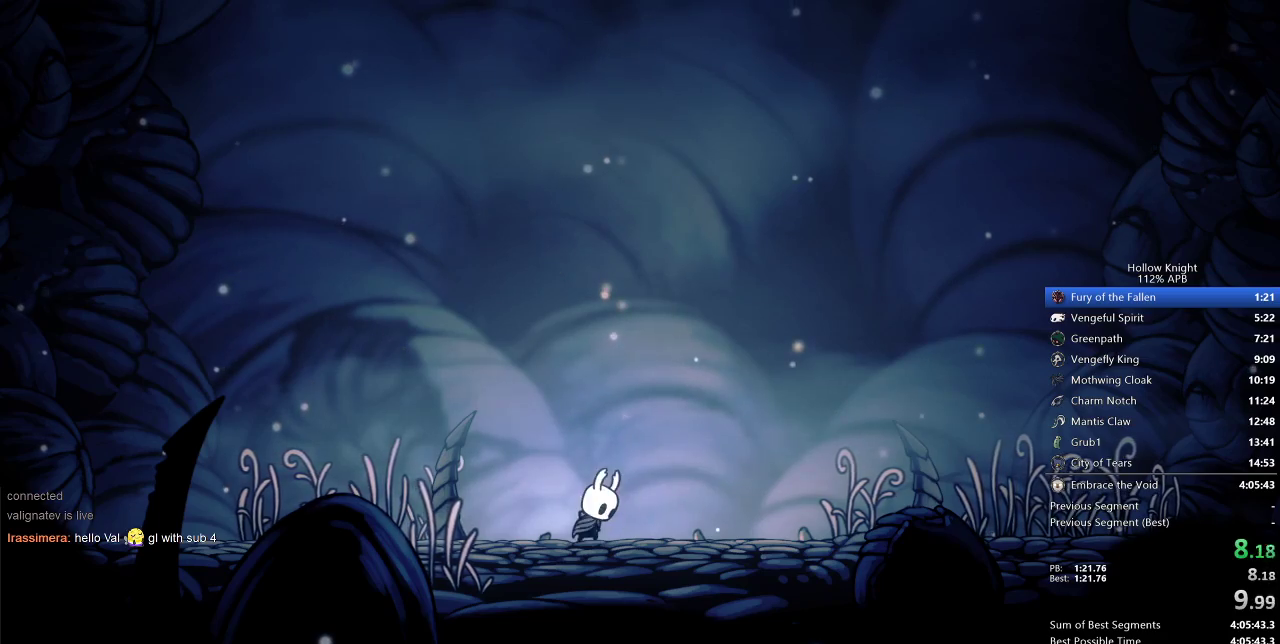
{"keys": ["right"], "events": []}
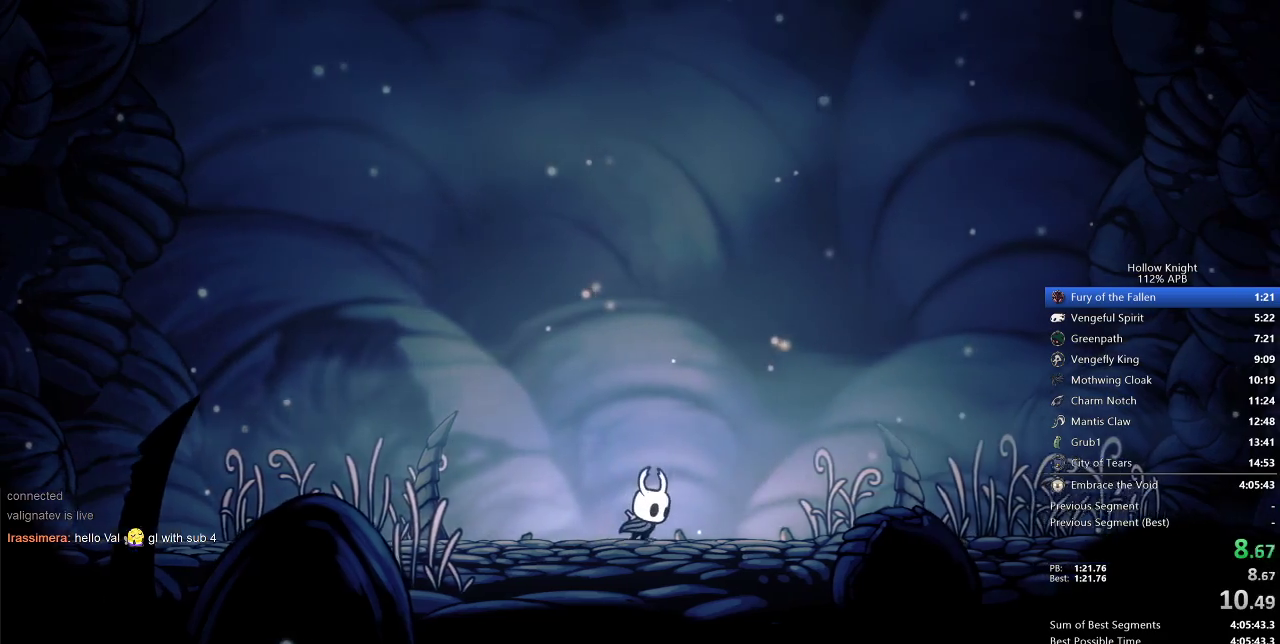
{"keys": ["right"], "events": []}
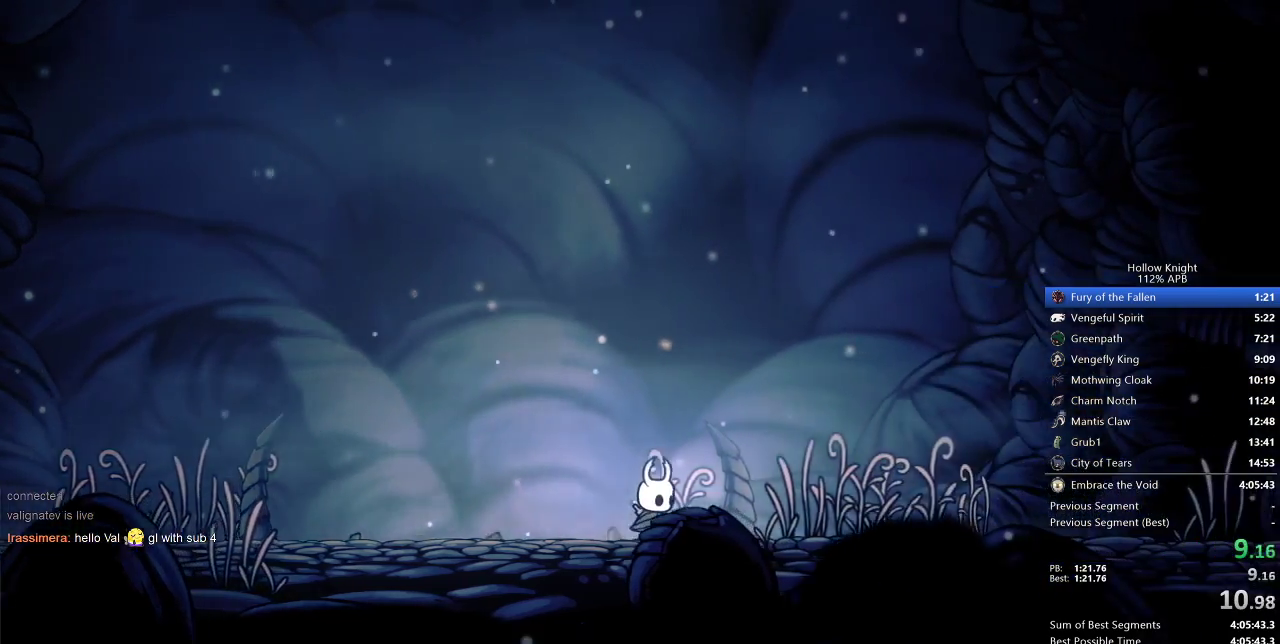
{"keys": ["right"], "events": []}
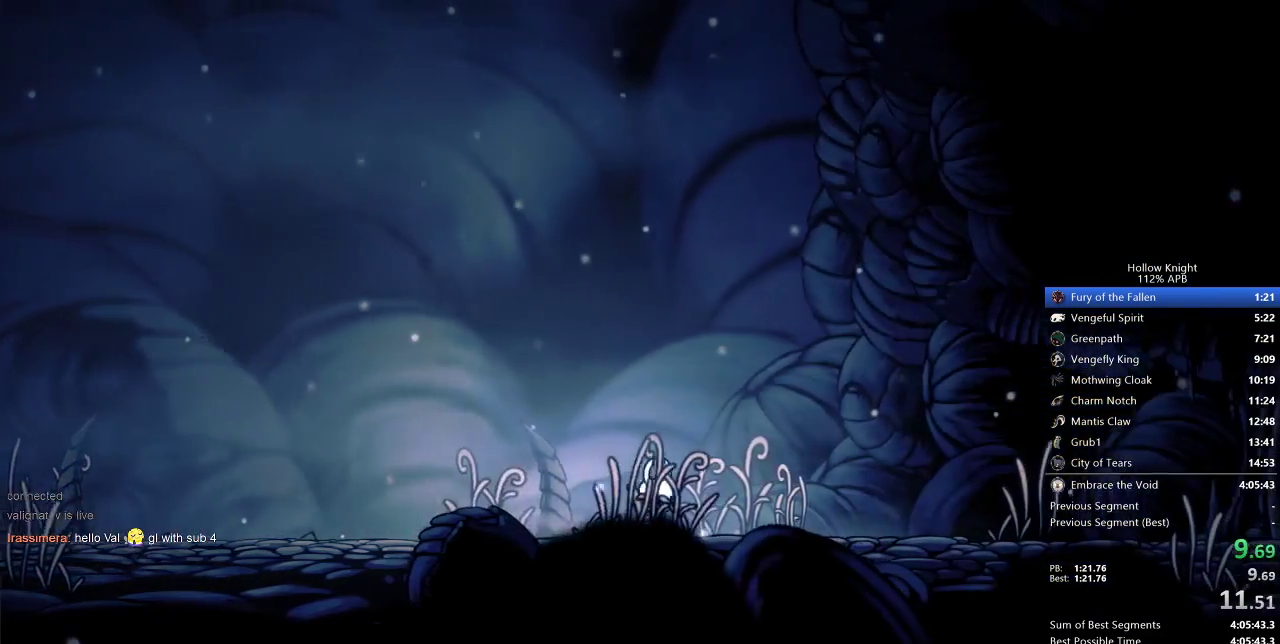
{"keys": ["right", "up"], "events": [[250, "up", "down"]]}
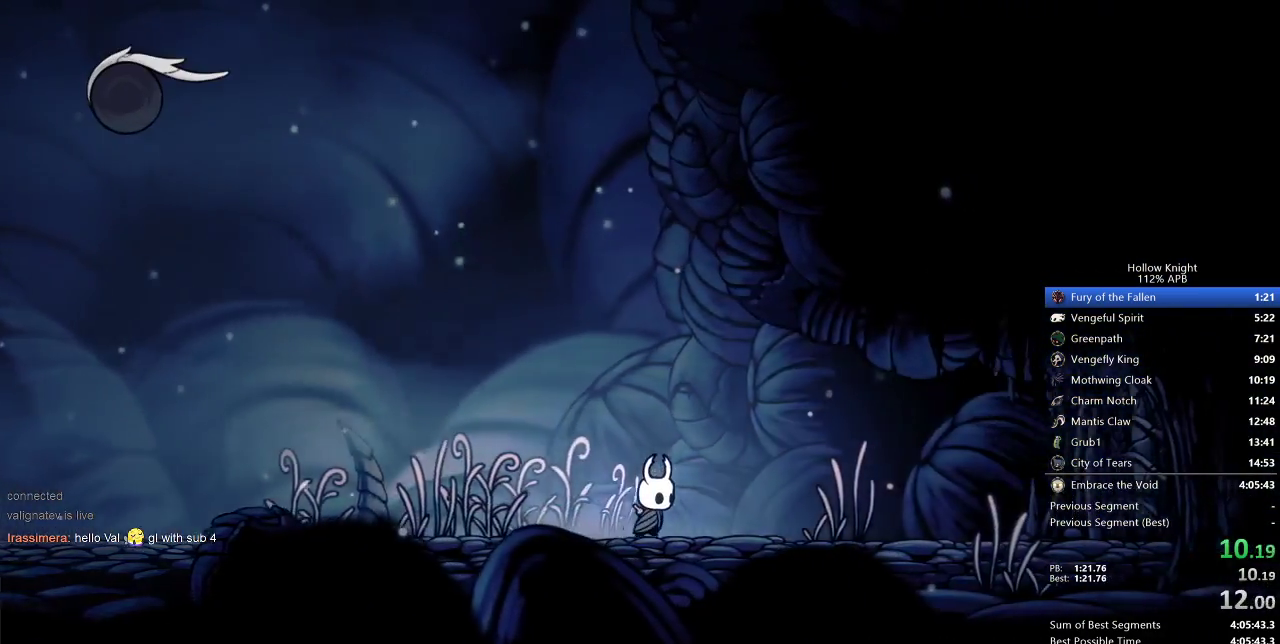
{"keys": ["right", "up"], "events": []}